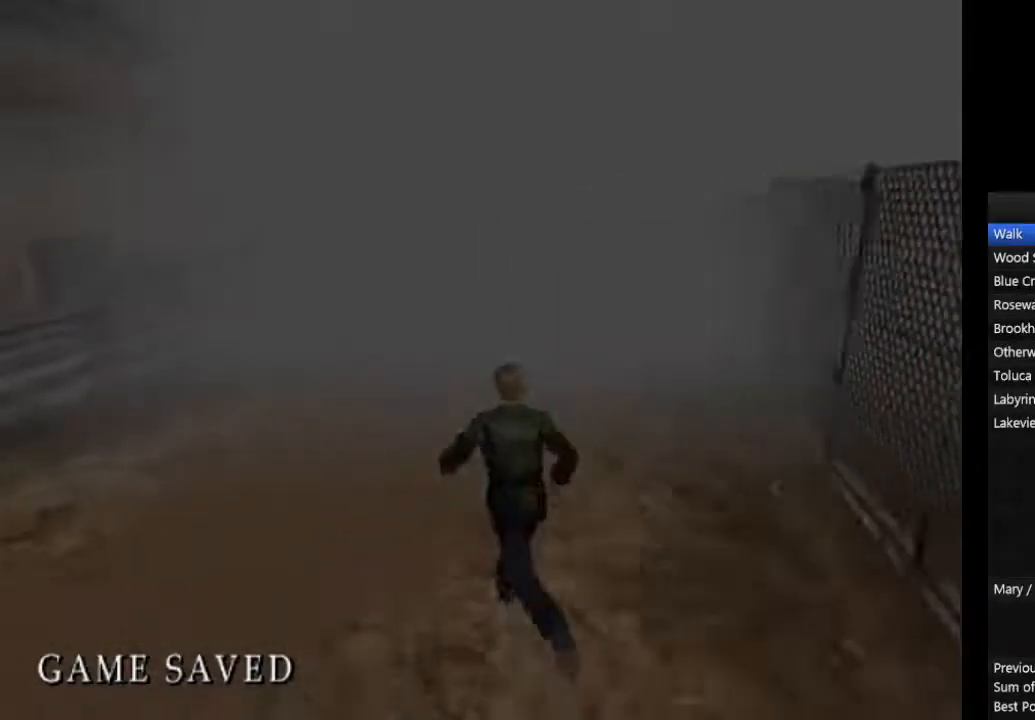
Gameplay with a controller (PlayStation layout); each line is a JSON object with the inputs held at the frame after it. "events" lists button and stick changes between this image and that frame as [ms after this image, input, new state], when the widget could be followed in between. Not read: L3 R3.
{"buttons": ["CIRCLE", "L1"], "left_stick": "center", "right_stick": "center", "events": [[67, "L1", "up"], [133, "L1", "down"], [233, "L1", "up"], [300, "L1", "down"], [400, "L1", "up"], [467, "L1", "down"]]}
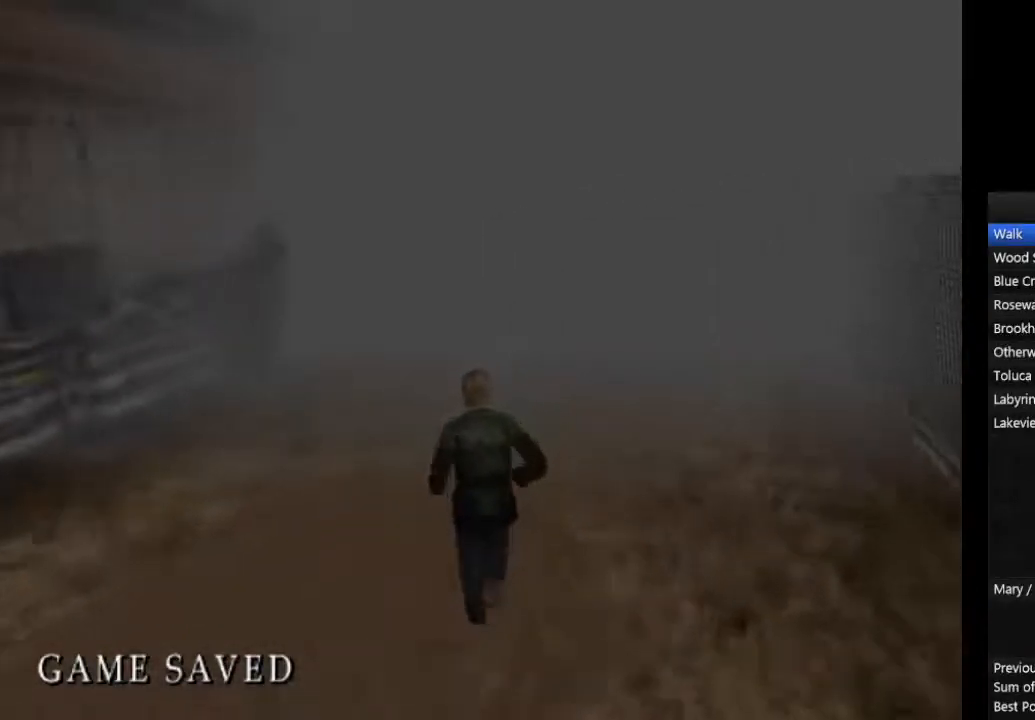
{"buttons": ["CIRCLE", "L1"], "left_stick": "center", "right_stick": "center", "events": [[67, "L1", "up"], [167, "L1", "down"], [233, "L1", "up"], [333, "L1", "down"], [433, "L1", "up"], [500, "L1", "down"]]}
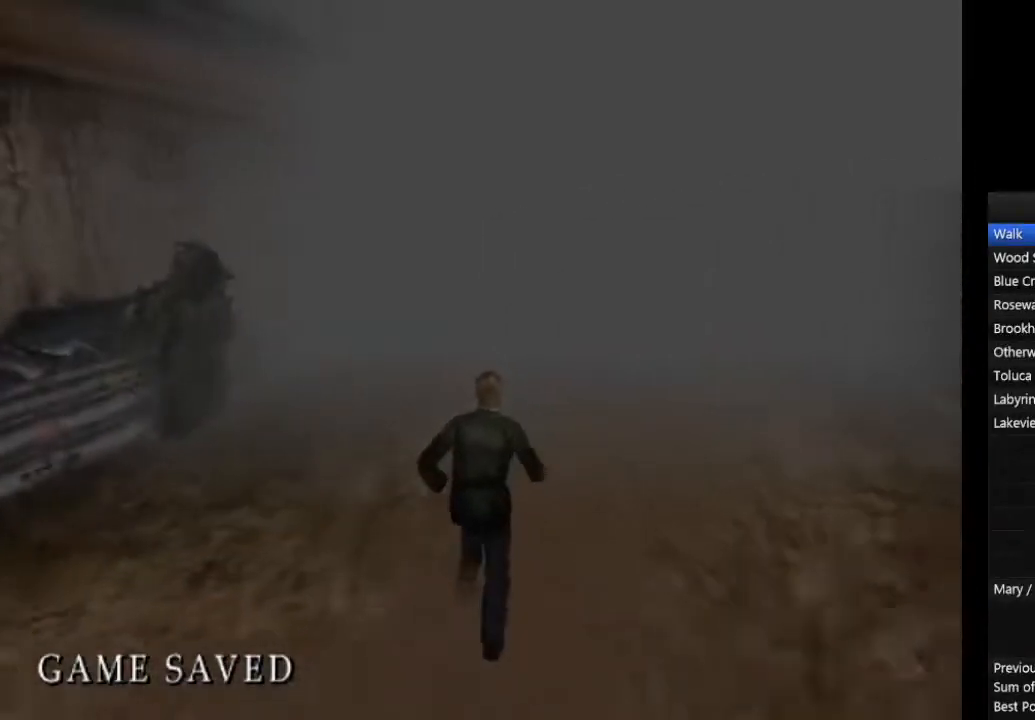
{"buttons": ["CIRCLE"], "left_stick": "center", "right_stick": "center", "events": [[100, "L1", "up"], [200, "L1", "down"], [267, "L1", "up"], [367, "L1", "down"], [433, "L1", "up"]]}
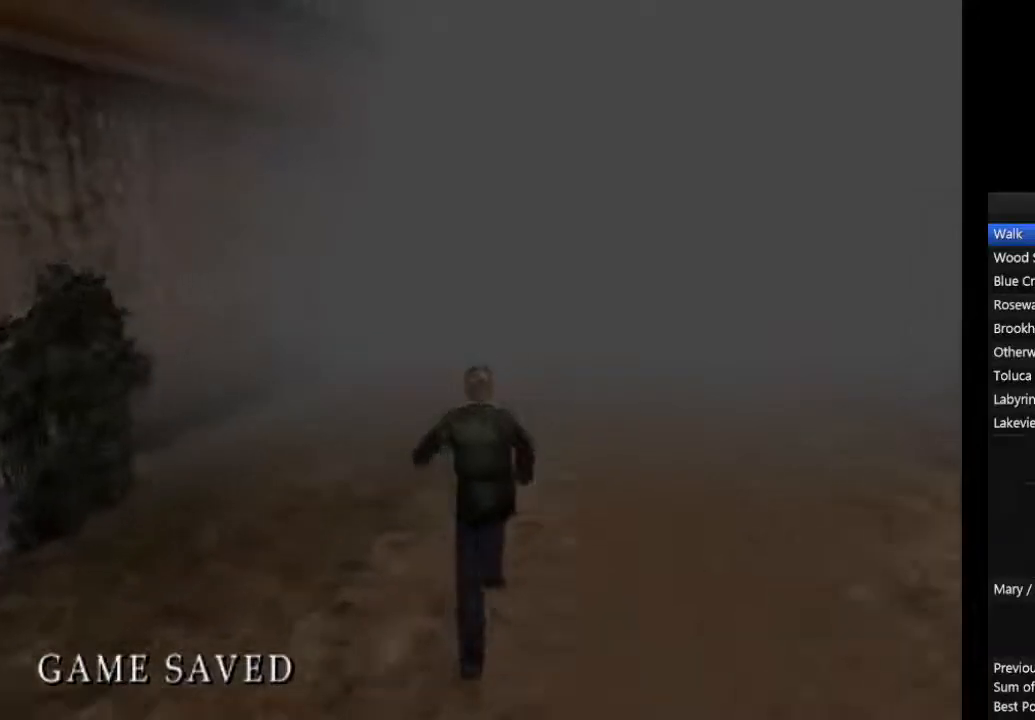
{"buttons": ["CIRCLE"], "left_stick": "center", "right_stick": "center", "events": [[33, "L1", "down"], [133, "L1", "up"], [233, "L1", "down"], [300, "L1", "up"], [400, "L1", "down"], [467, "L1", "up"]]}
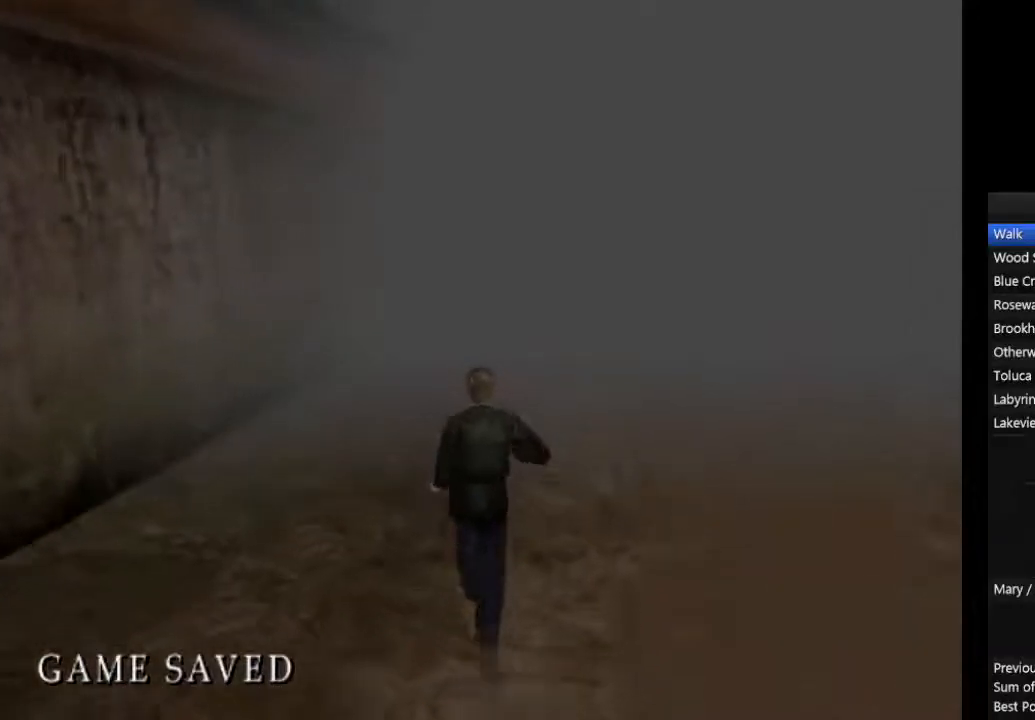
{"buttons": ["CIRCLE"], "left_stick": "center", "right_stick": "center", "events": [[67, "L1", "down"], [167, "L1", "up"], [267, "L1", "down"], [333, "L1", "up"], [433, "L1", "down"], [500, "L1", "up"]]}
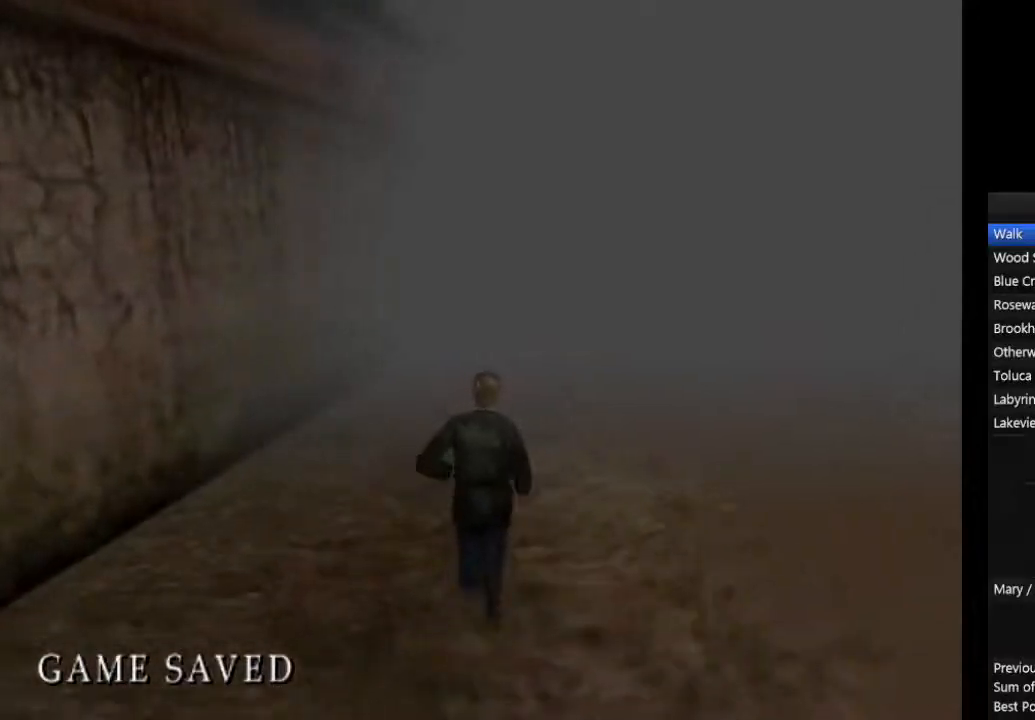
{"buttons": ["CIRCLE", "L1"], "left_stick": "center", "right_stick": "center"}
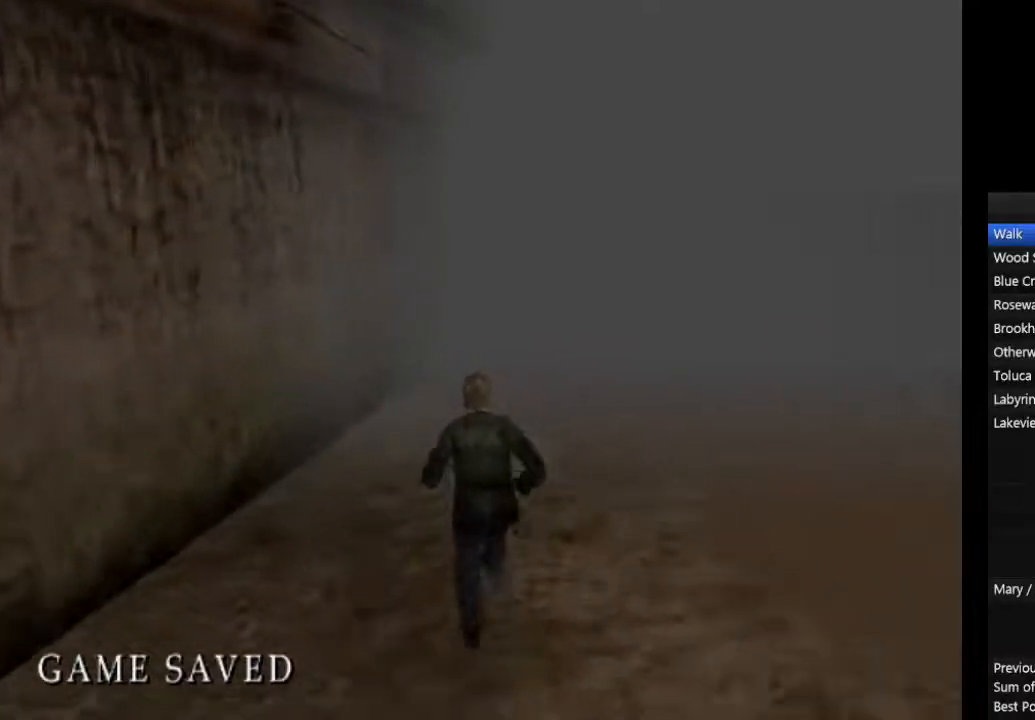
{"buttons": ["CIRCLE"], "left_stick": "center", "right_stick": "center", "events": [[67, "L1", "up"], [167, "L1", "down"], [200, "L1", "up"], [367, "L1", "down"], [433, "L1", "up"]]}
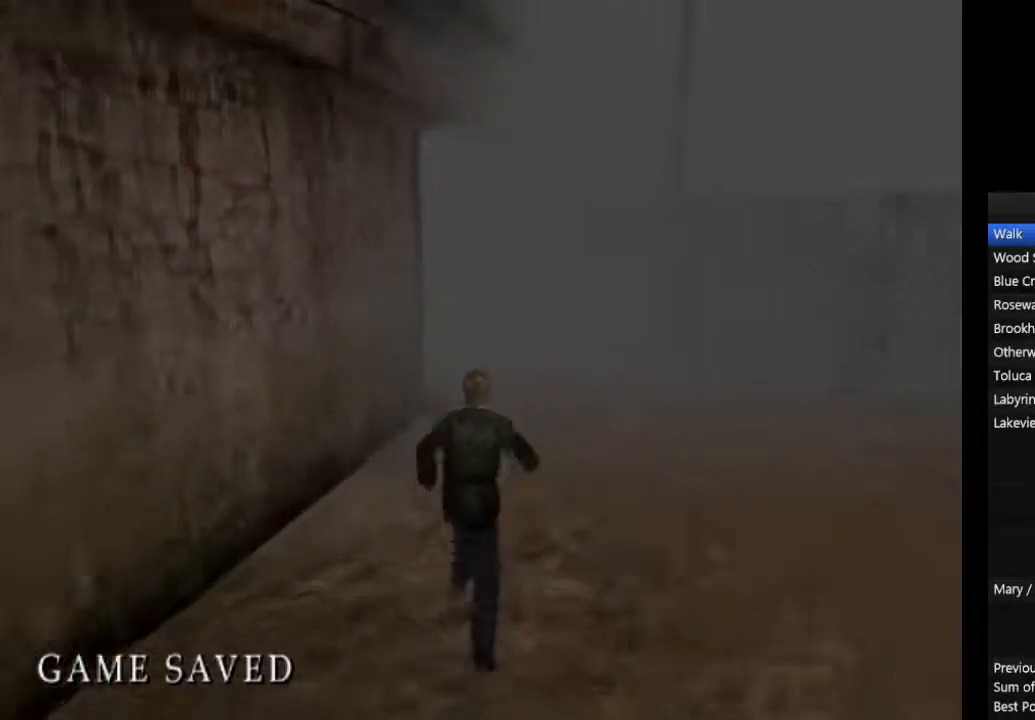
{"buttons": ["CIRCLE"], "left_stick": "center", "right_stick": "center", "events": [[33, "L1", "down"], [133, "L1", "up"], [233, "L1", "down"], [300, "L1", "up"], [400, "L1", "down"], [467, "L1", "up"]]}
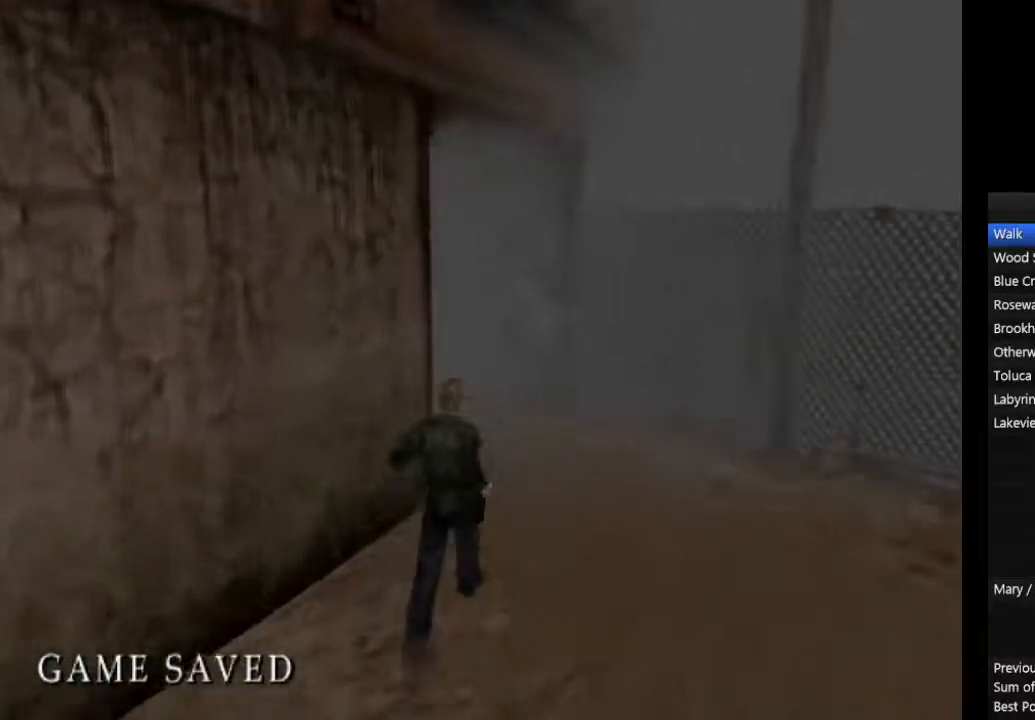
{"buttons": ["CIRCLE", "L1"], "left_stick": "center", "right_stick": "center", "events": [[67, "L1", "down"], [167, "L1", "up"], [233, "L1", "down"], [333, "L1", "up"], [433, "L1", "down"]]}
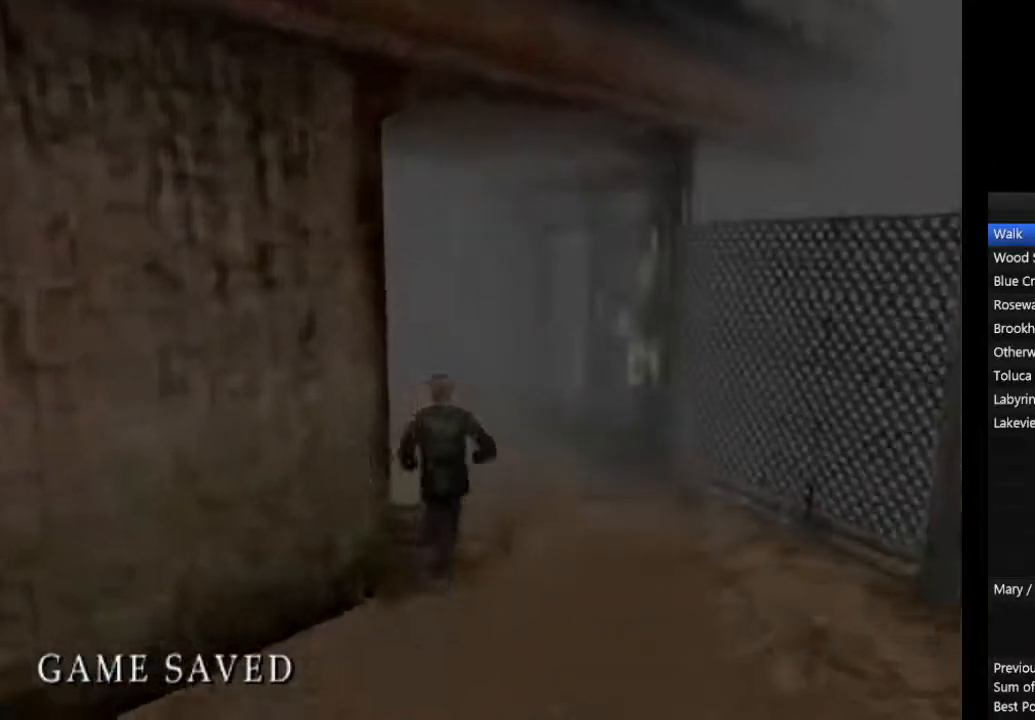
{"buttons": ["CIRCLE"], "left_stick": "center", "right_stick": "center", "events": [[33, "L1", "up"]]}
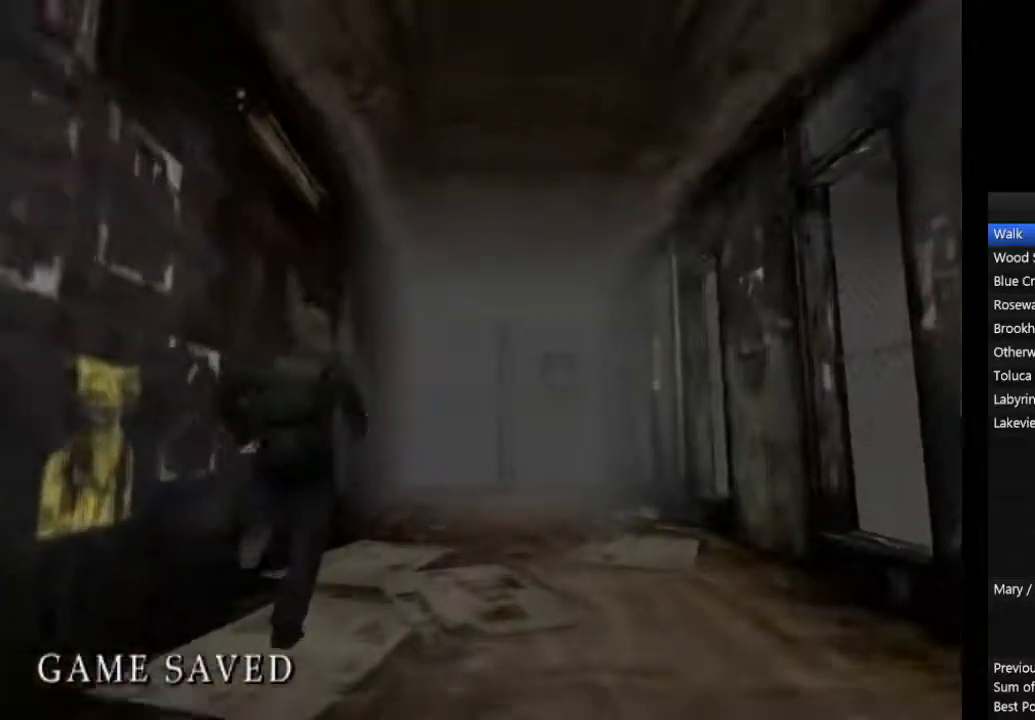
{"buttons": ["CIRCLE"], "left_stick": "center", "right_stick": "center", "events": []}
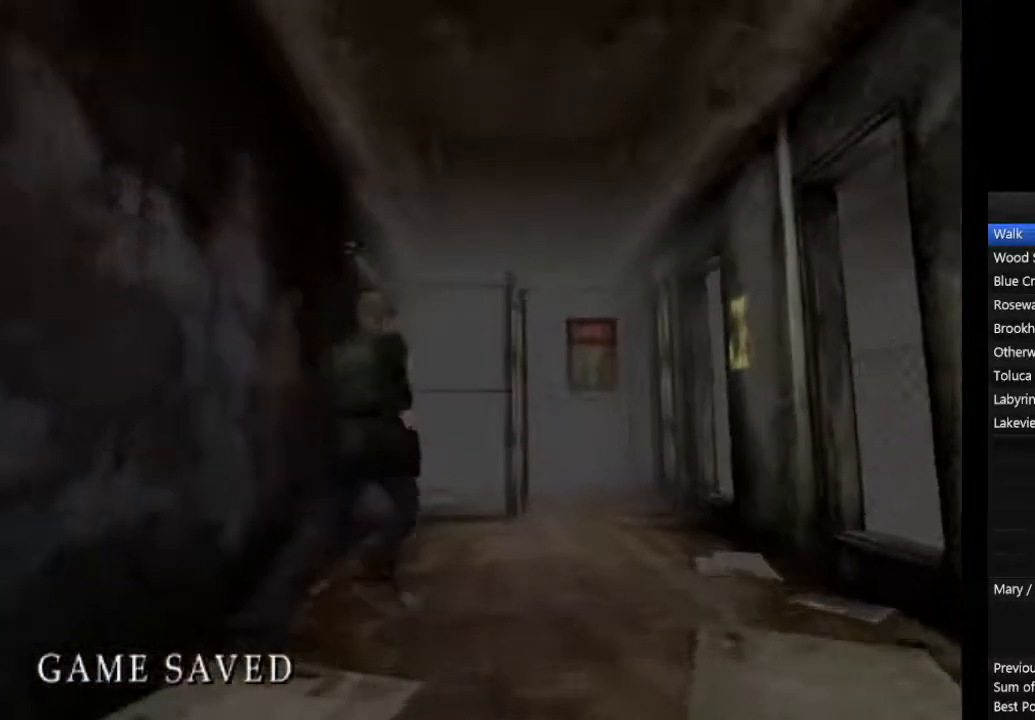
{"buttons": ["CIRCLE"], "left_stick": "center", "right_stick": "center", "events": []}
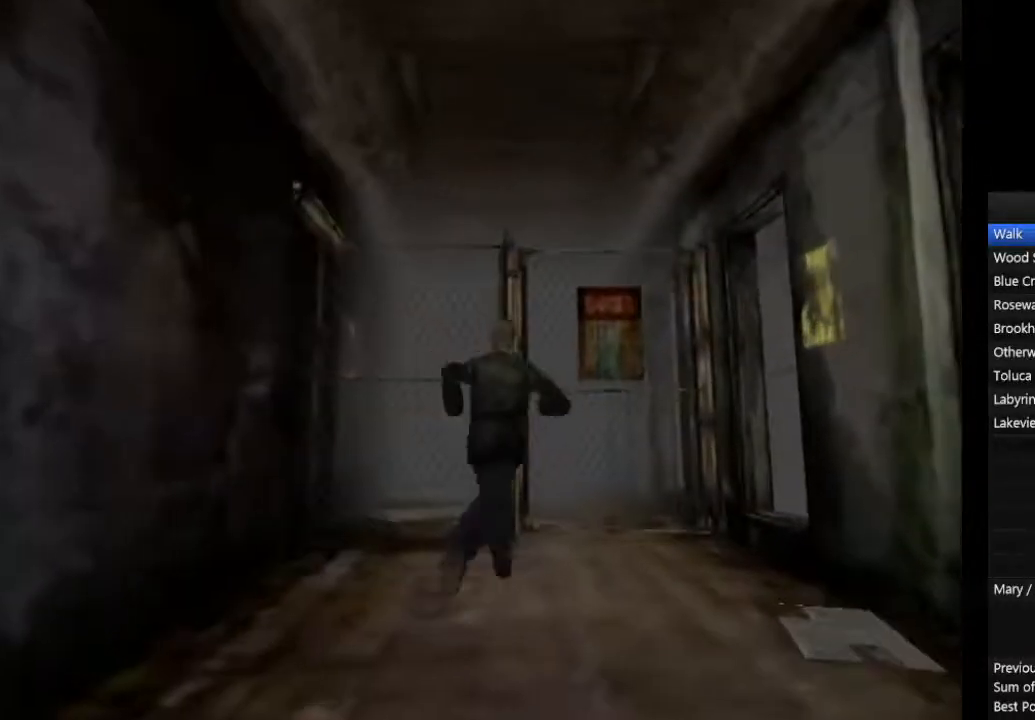
{"buttons": ["CROSS", "CIRCLE"], "left_stick": "down", "right_stick": "center", "events": [[200, "CROSS", "down"], [400, "left_stick", "down"]]}
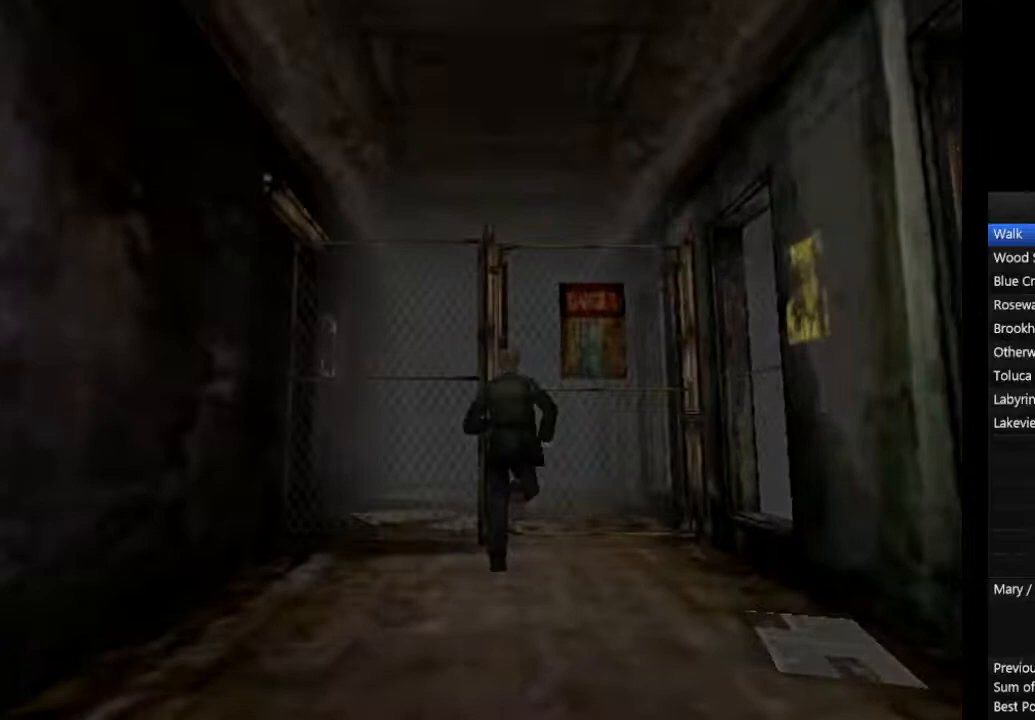
{"buttons": ["CIRCLE"], "left_stick": "center", "right_stick": "center", "events": [[167, "CROSS", "up"], [333, "left_stick", "down-left"], [467, "left_stick", "center"]]}
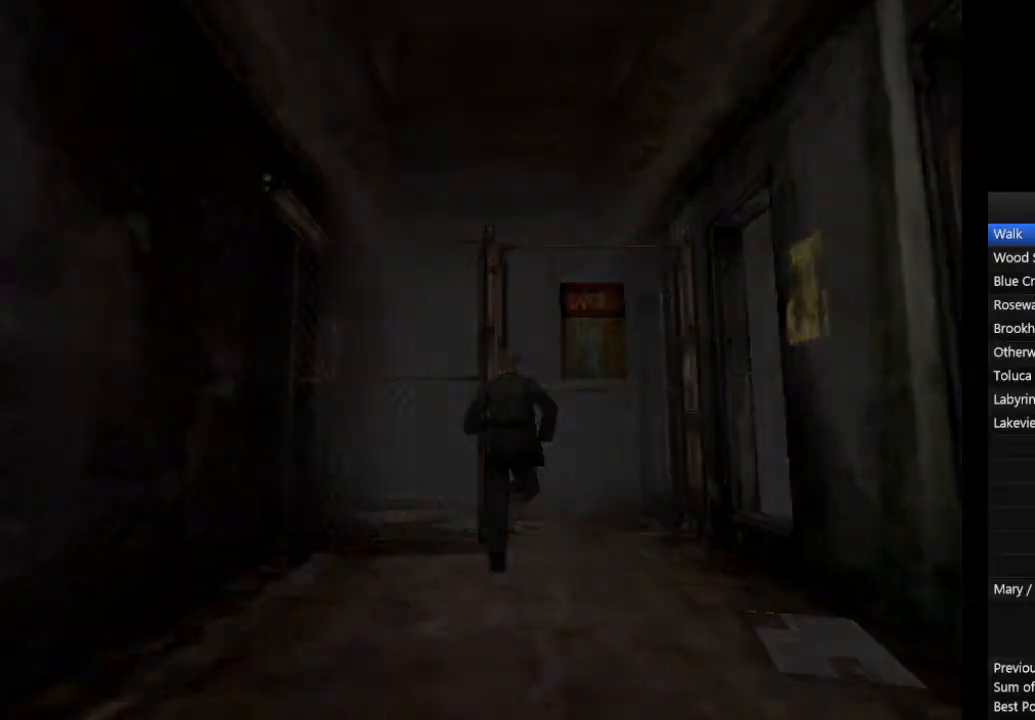
{"buttons": ["CIRCLE"], "left_stick": "center", "right_stick": "center", "events": []}
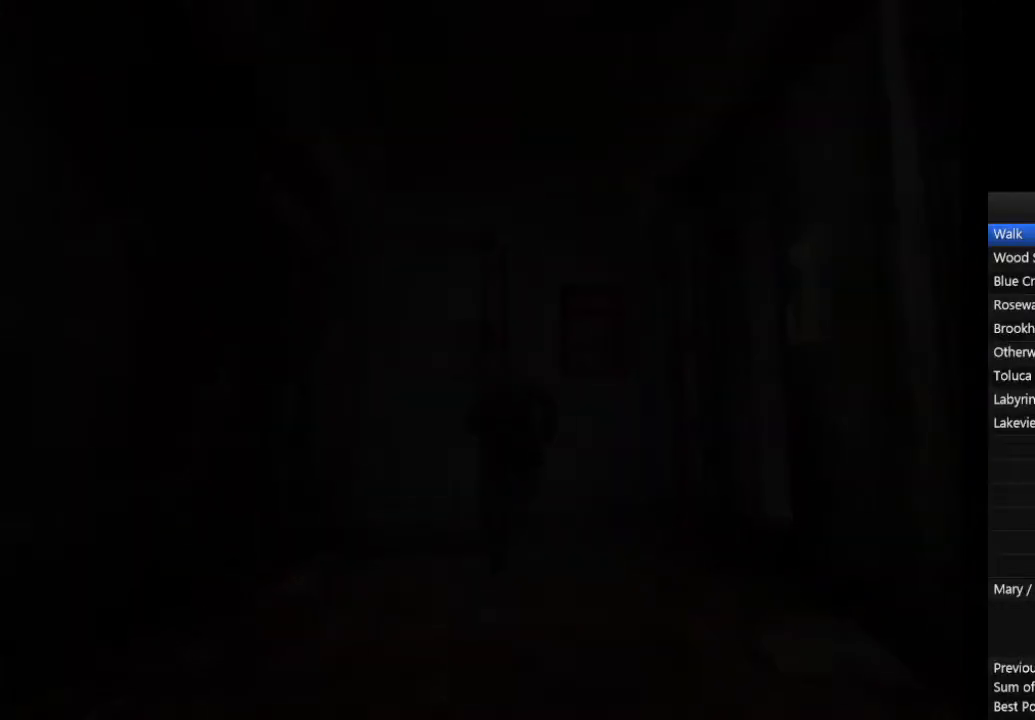
{"buttons": ["CIRCLE"], "left_stick": "center", "right_stick": "center", "events": []}
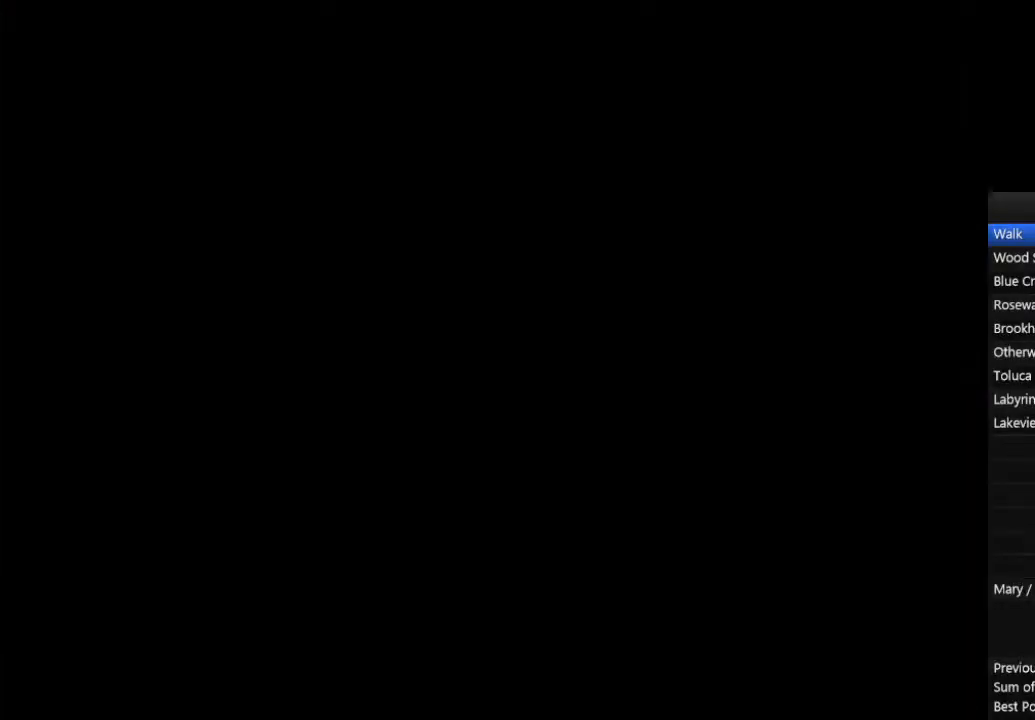
{"buttons": ["CIRCLE"], "left_stick": "down", "right_stick": "center", "events": [[333, "CROSS", "down"], [400, "L1", "down"], [400, "L2", "down"], [400, "left_stick", "down"], [433, "CROSS", "up"], [467, "L1", "up"], [467, "L2", "up"]]}
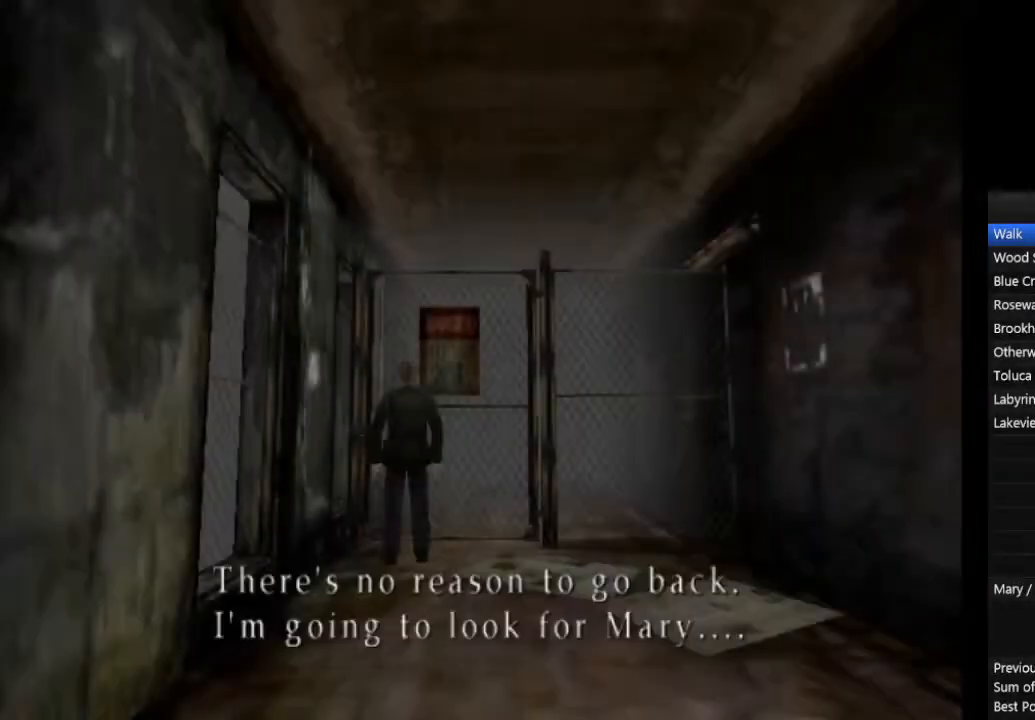
{"buttons": ["CIRCLE", "L1"], "left_stick": "down", "right_stick": "center", "events": [[33, "L1", "down"], [133, "L1", "up"], [200, "L1", "down"], [267, "L1", "up"], [333, "L1", "down"], [400, "L1", "up"], [467, "L1", "down"]]}
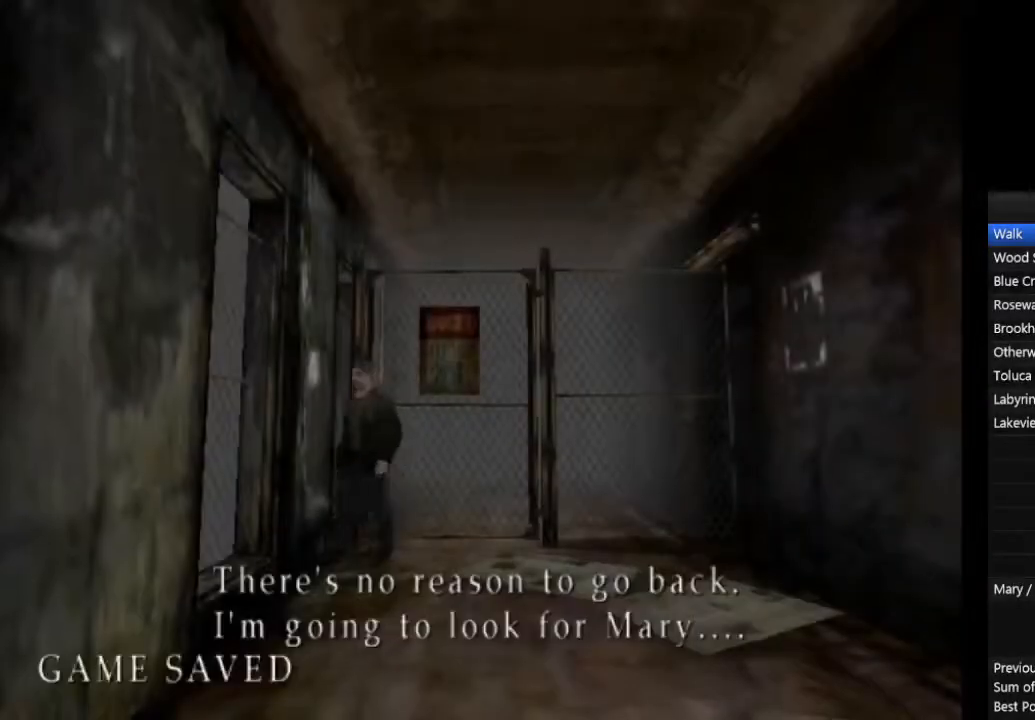
{"buttons": ["CIRCLE"], "left_stick": "down", "right_stick": "center", "events": [[33, "L1", "up"], [100, "L1", "down"], [167, "L1", "up"], [267, "L1", "down"], [333, "L1", "up"], [433, "L1", "down"], [500, "L1", "up"]]}
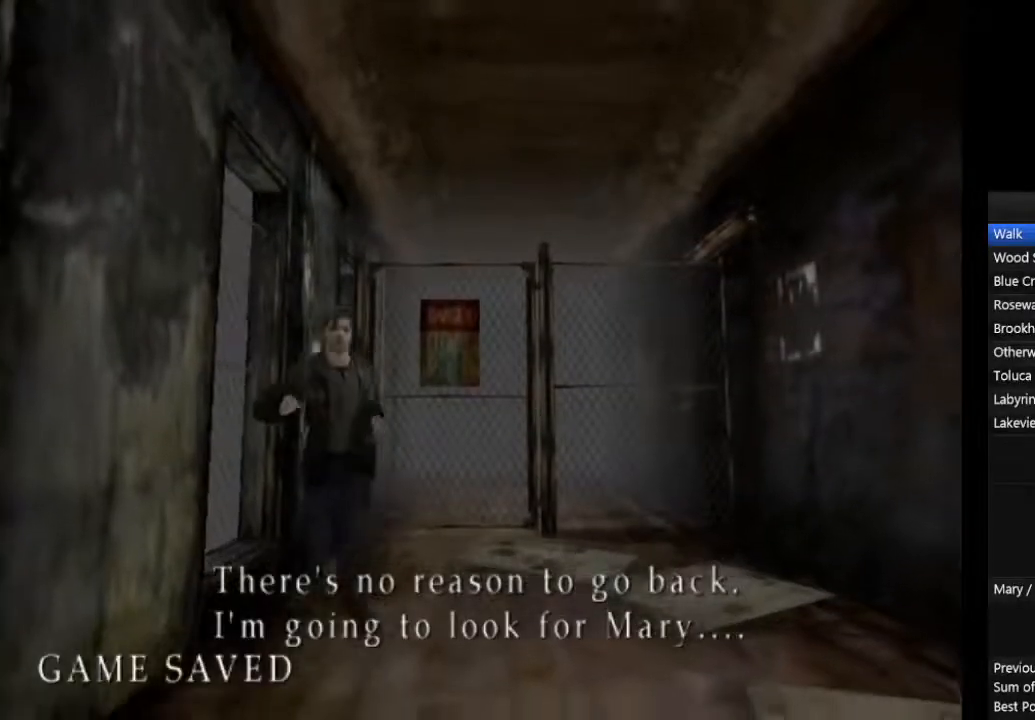
{"buttons": ["CIRCLE"], "left_stick": "down", "right_stick": "center", "events": [[100, "L1", "down"], [167, "L1", "up"], [267, "L1", "down"], [367, "L1", "up"], [433, "L1", "down"], [500, "L1", "up"]]}
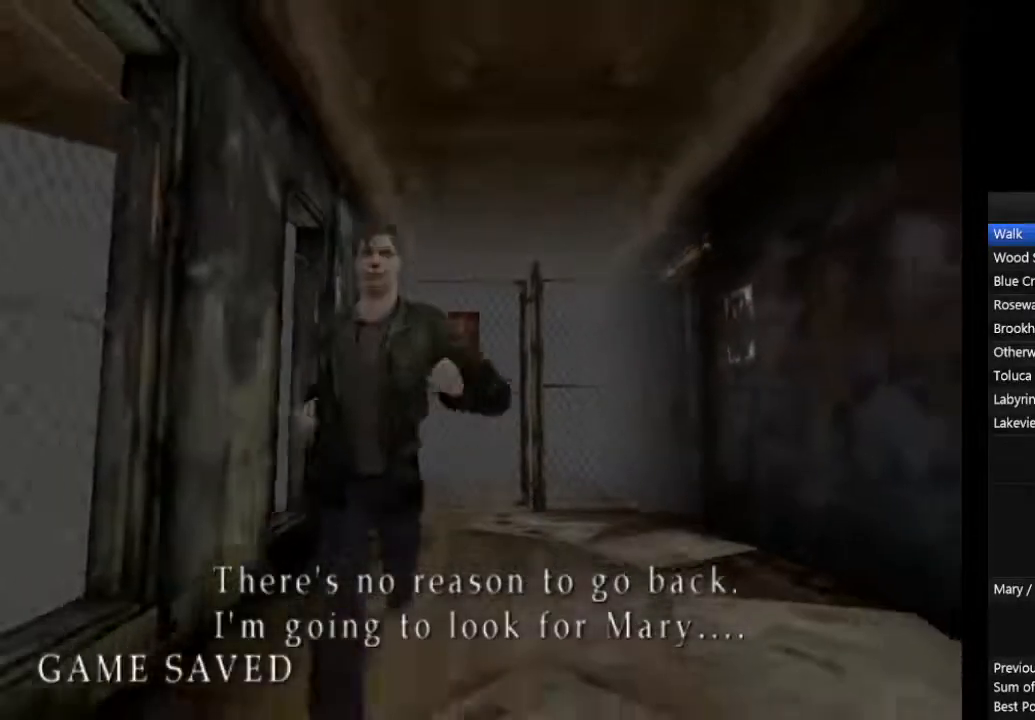
{"buttons": ["CIRCLE", "L1"], "left_stick": "down", "right_stick": "center", "events": [[100, "L1", "down"], [200, "L1", "up"], [267, "L1", "down"], [333, "L1", "up"], [433, "L1", "down"]]}
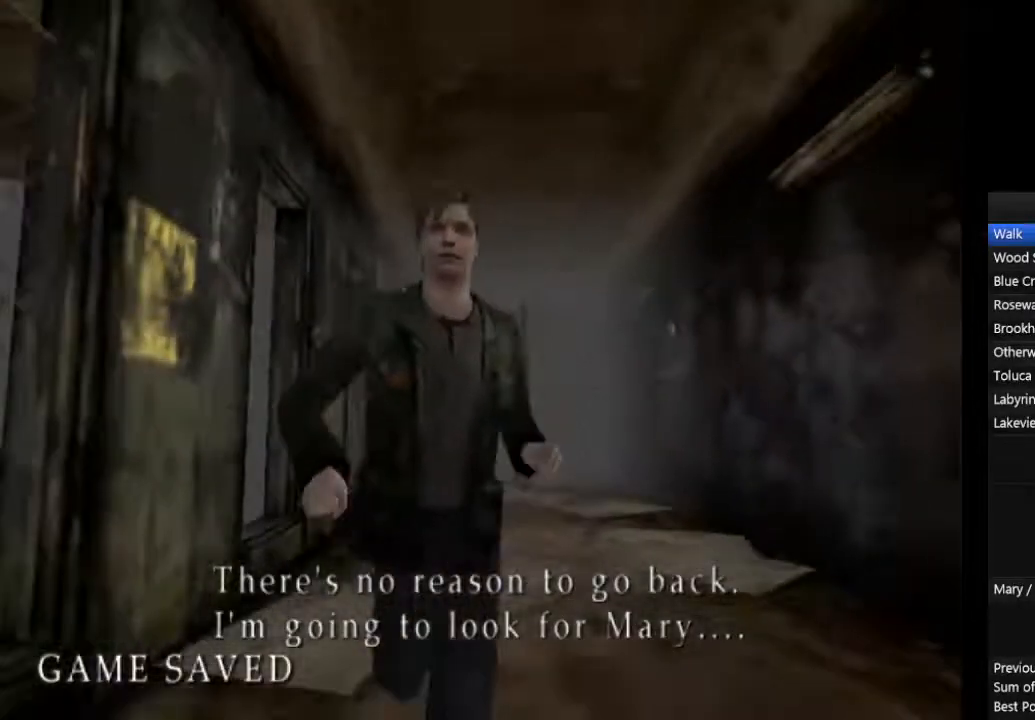
{"buttons": ["CIRCLE"], "left_stick": "down", "right_stick": "center", "events": [[33, "L1", "up"], [100, "L1", "down"], [167, "L1", "up"], [267, "L1", "down"], [333, "L1", "up"], [400, "L1", "down"], [500, "L1", "up"]]}
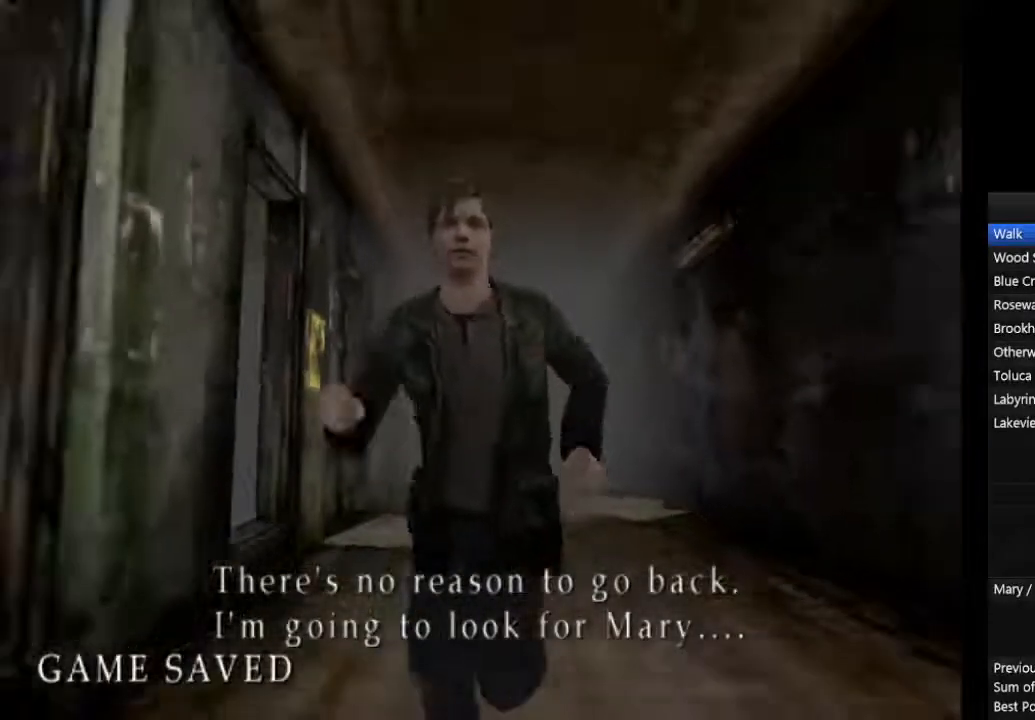
{"buttons": ["CIRCLE"], "left_stick": "down", "right_stick": "center"}